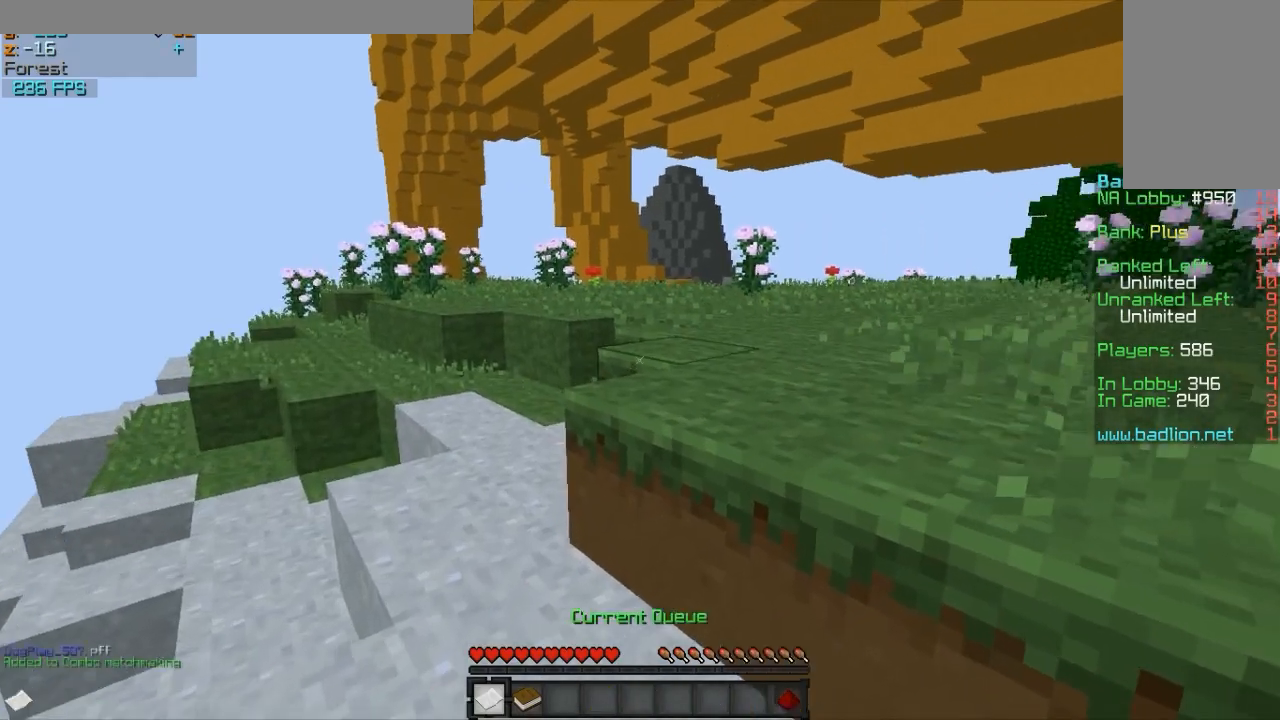
Gameplay with keyboard and mouse; each line is a JSON object with the keys and mouse buttons held at the frame after it. "events" lists presses ("down") and releases ("up") of "a", "d", "s", "w", "mouse_left" and "mouse_right" between this image and that frame as [ms after this image, input, new state], when the widget could be followed in between. "mouse_left", "mouse_right" = the "left", "right" buttons of the "mouse" list. No other keys are recorded. Fast repeated clicks can show as one long hold. Mouse movement is not recorded.
{"keys": ["w"], "mouse": ["left", "right"], "events": []}
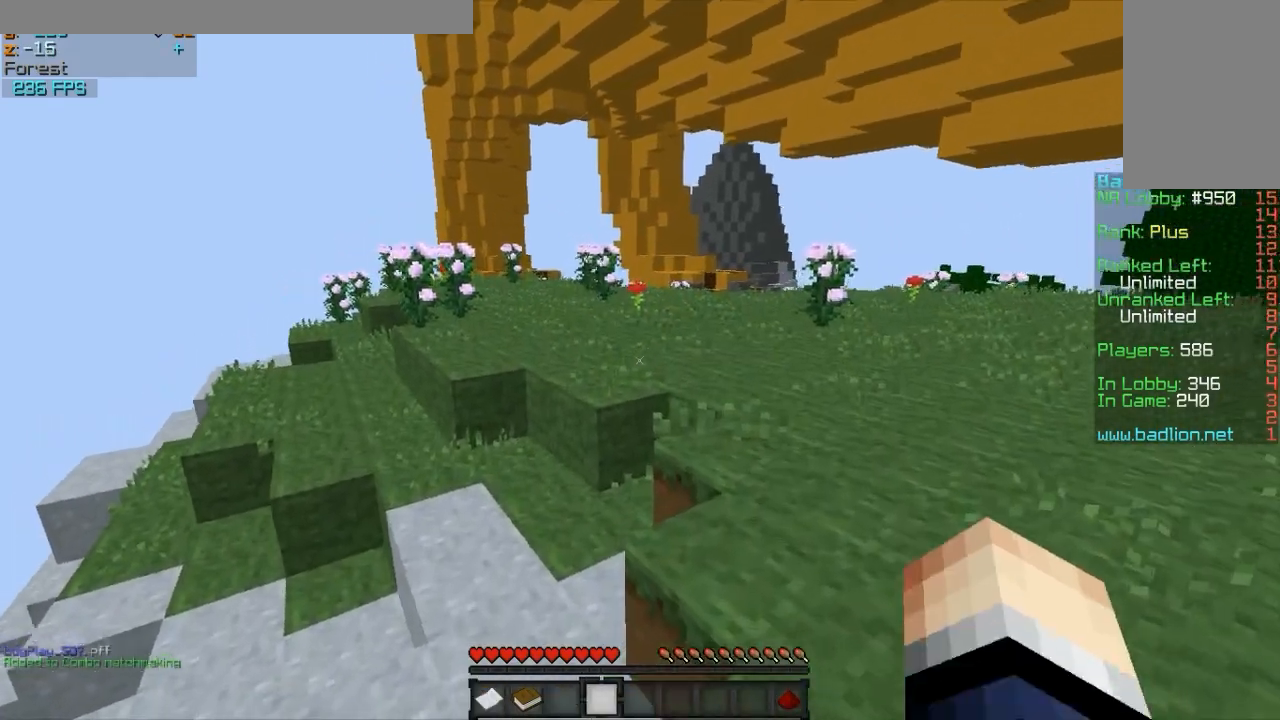
{"keys": [], "mouse": ["left", "right"], "events": [[417, "w", "up"]]}
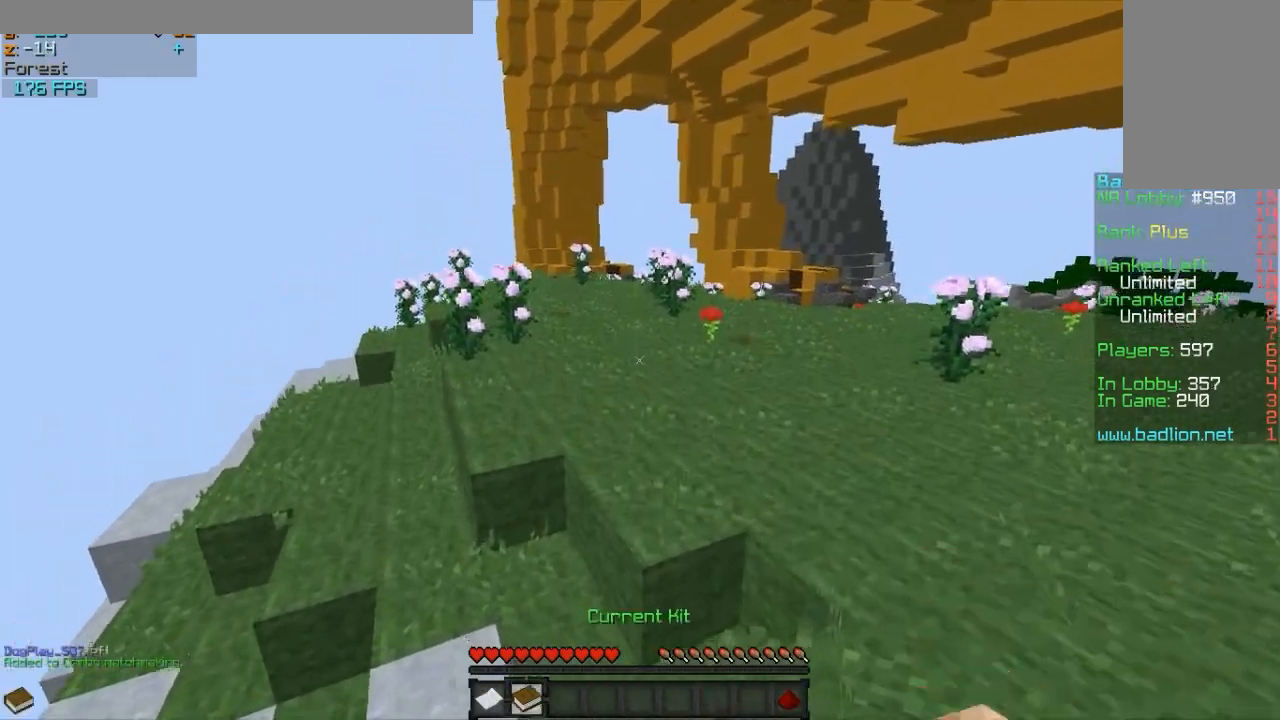
{"keys": ["w"], "mouse": ["left", "right"], "events": [[217, "w", "down"], [233, "a", "down"], [500, "a", "up"]]}
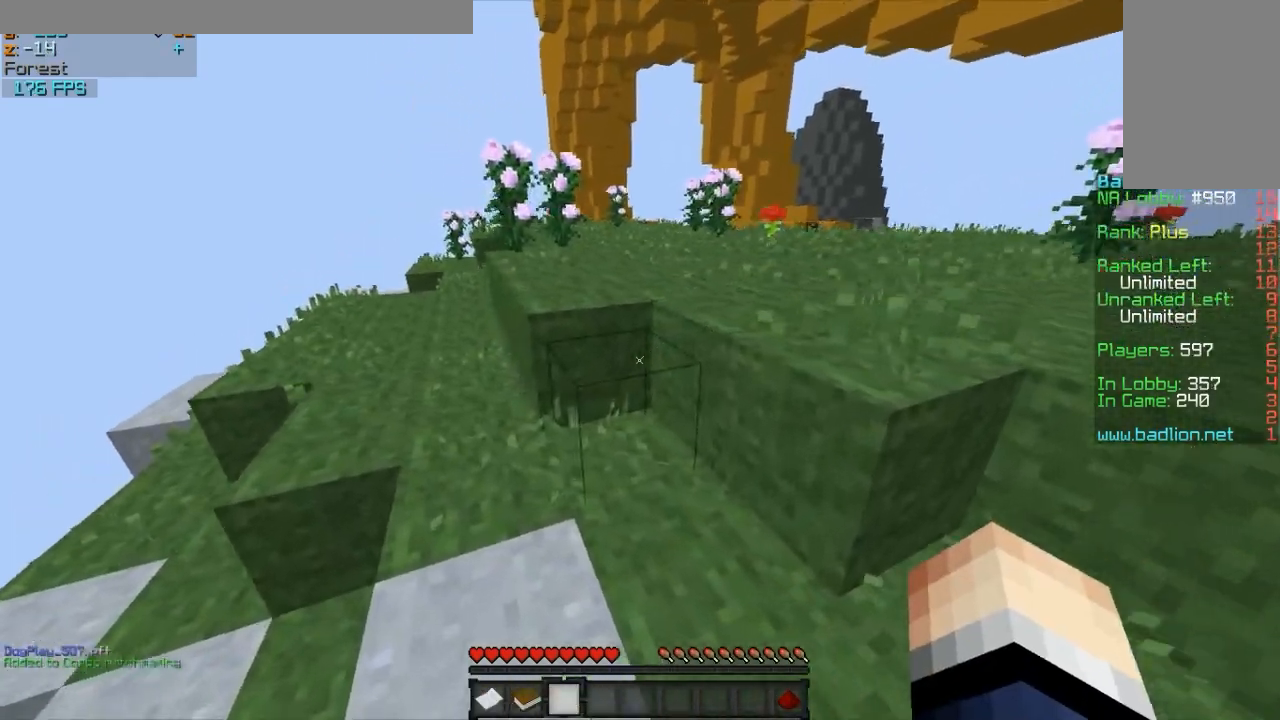
{"keys": ["w"], "mouse": ["left", "right"], "events": []}
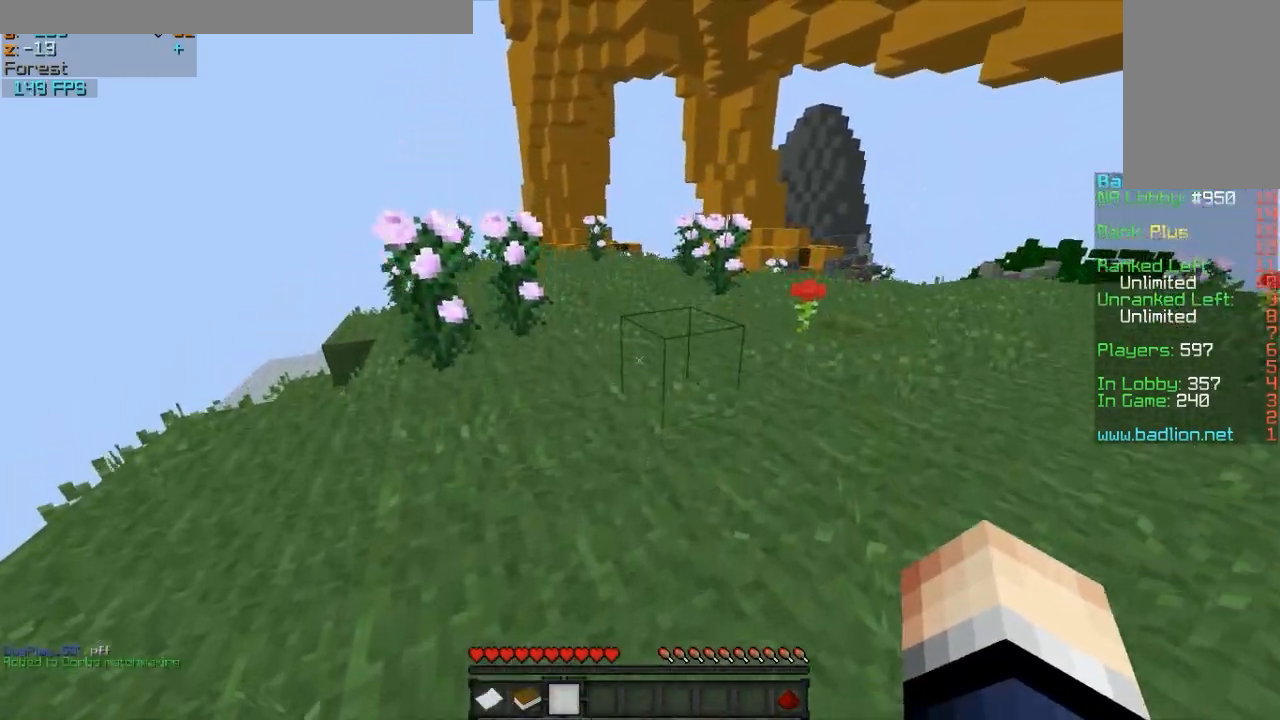
{"keys": ["w"], "mouse": ["left", "right"], "events": []}
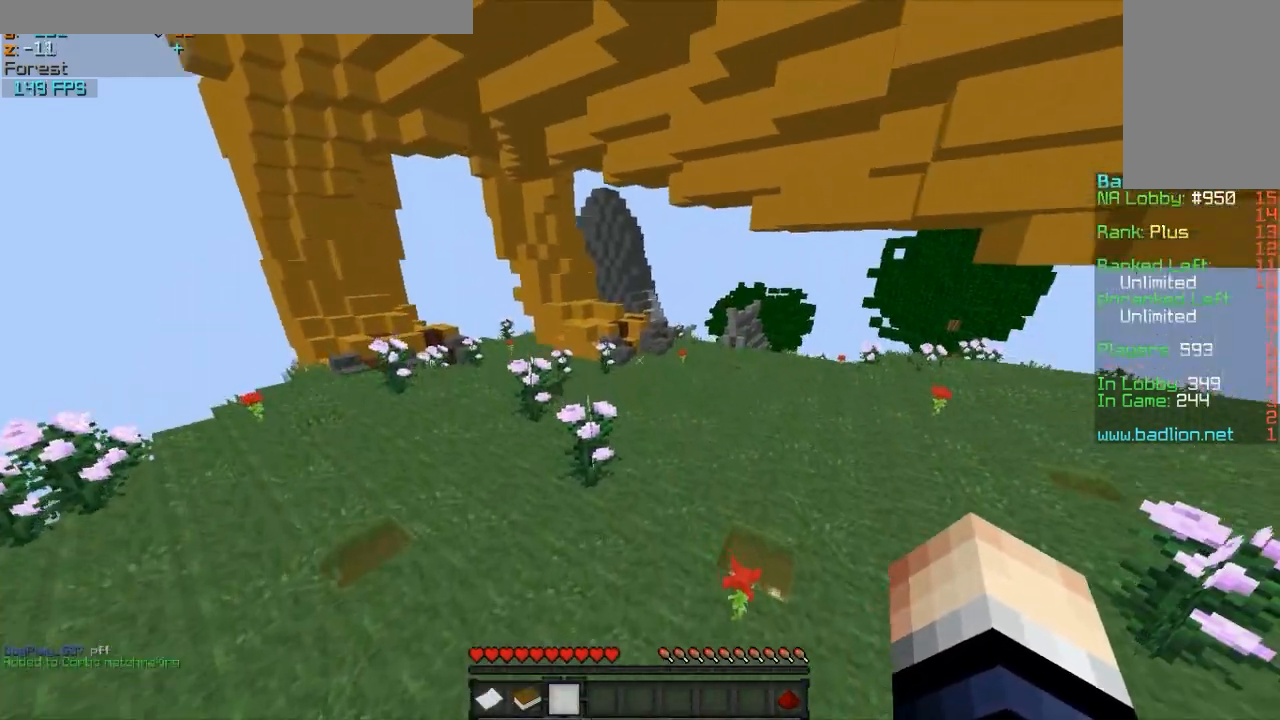
{"keys": ["w"], "mouse": ["left", "right"], "events": []}
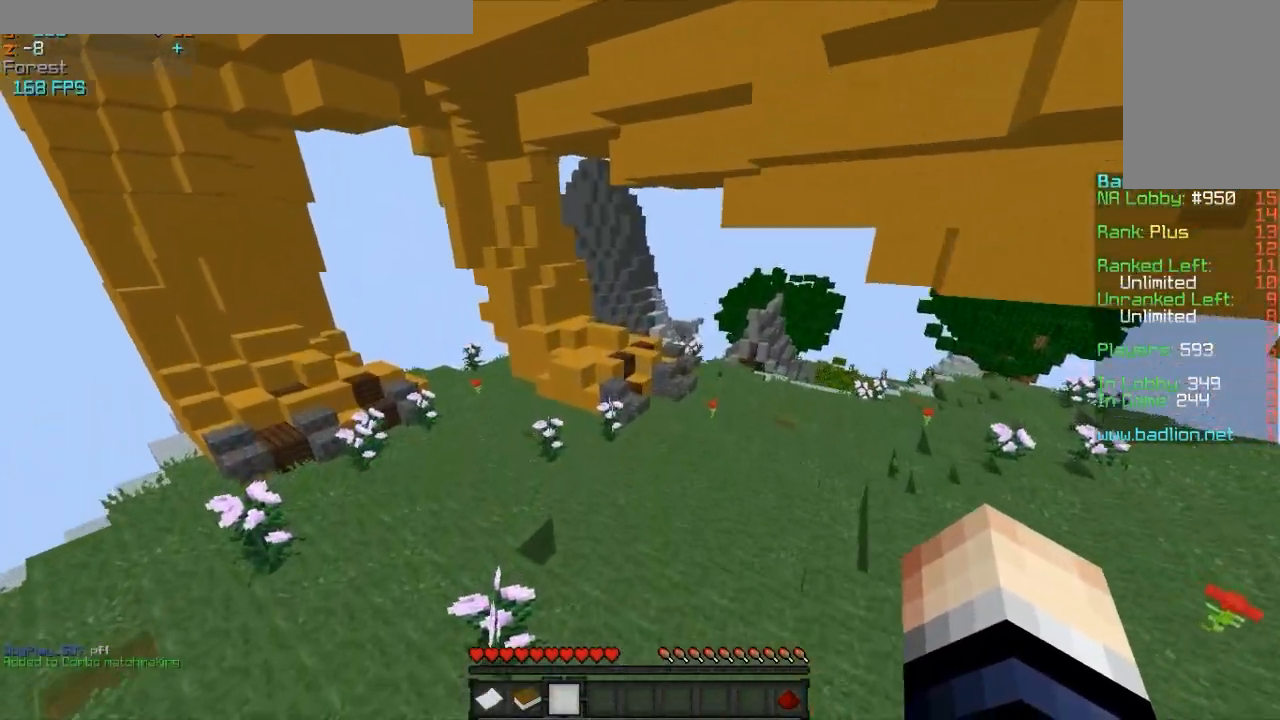
{"keys": ["w"], "mouse": ["left", "right"], "events": []}
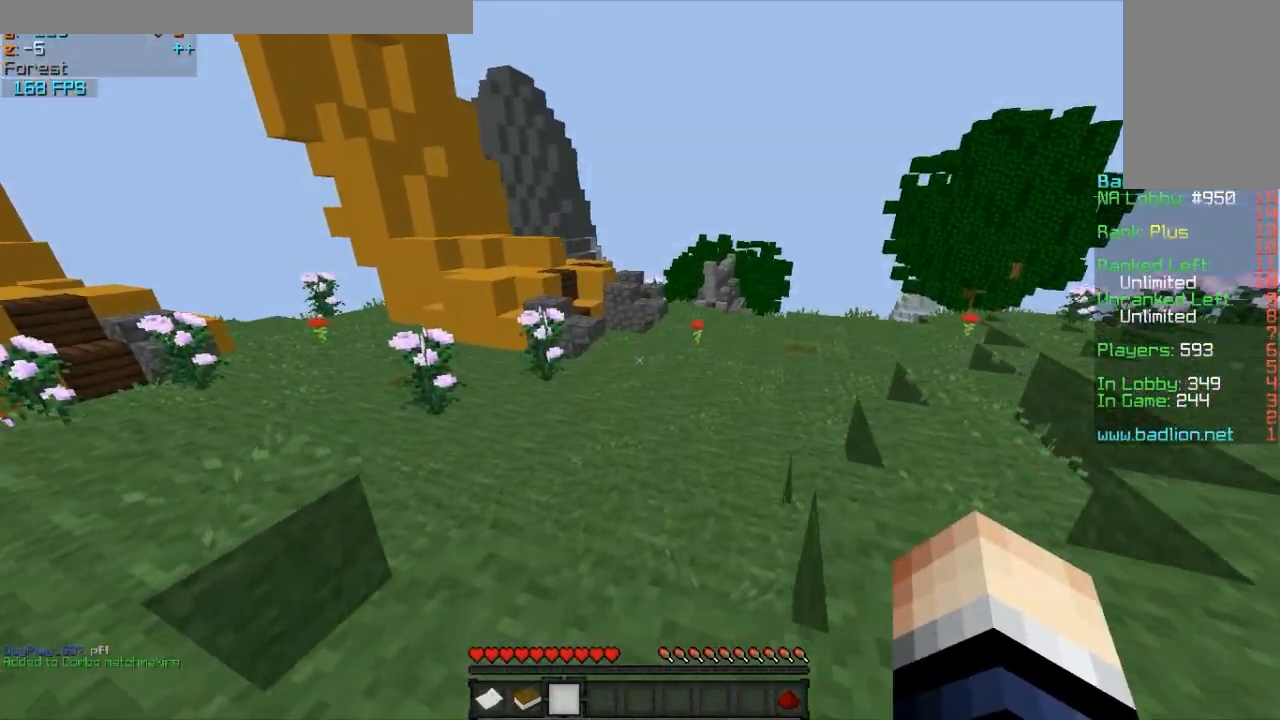
{"keys": [], "mouse": ["left", "right"], "events": [[267, "w", "up"]]}
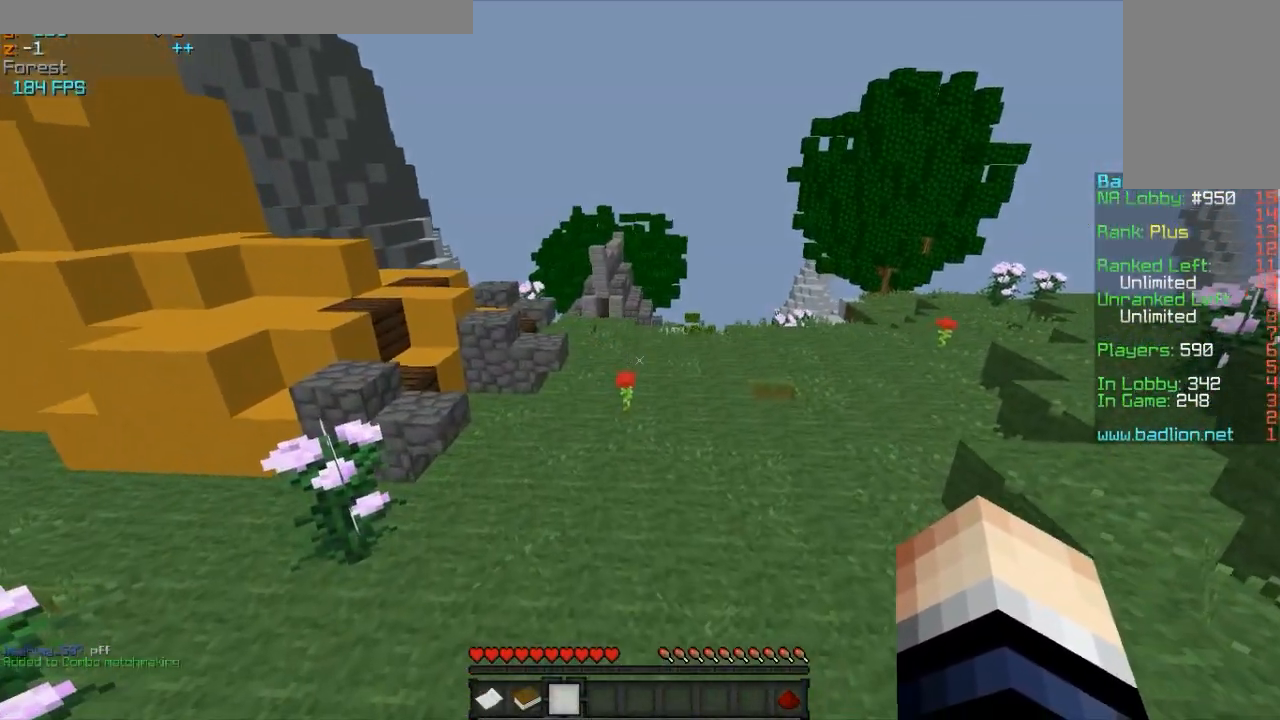
{"keys": [], "mouse": ["left", "right"], "events": [[167, "w", "down"], [467, "w", "up"]]}
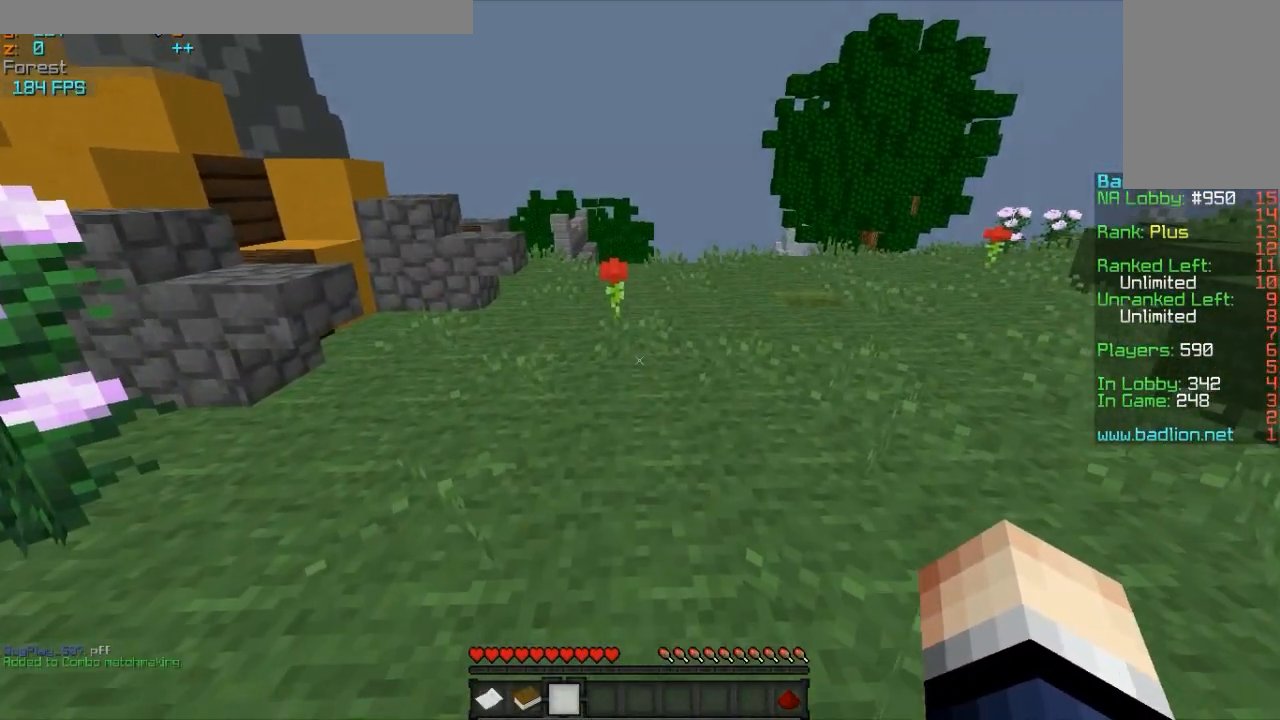
{"keys": ["w"], "mouse": ["left", "right"], "events": [[117, "w", "down"]]}
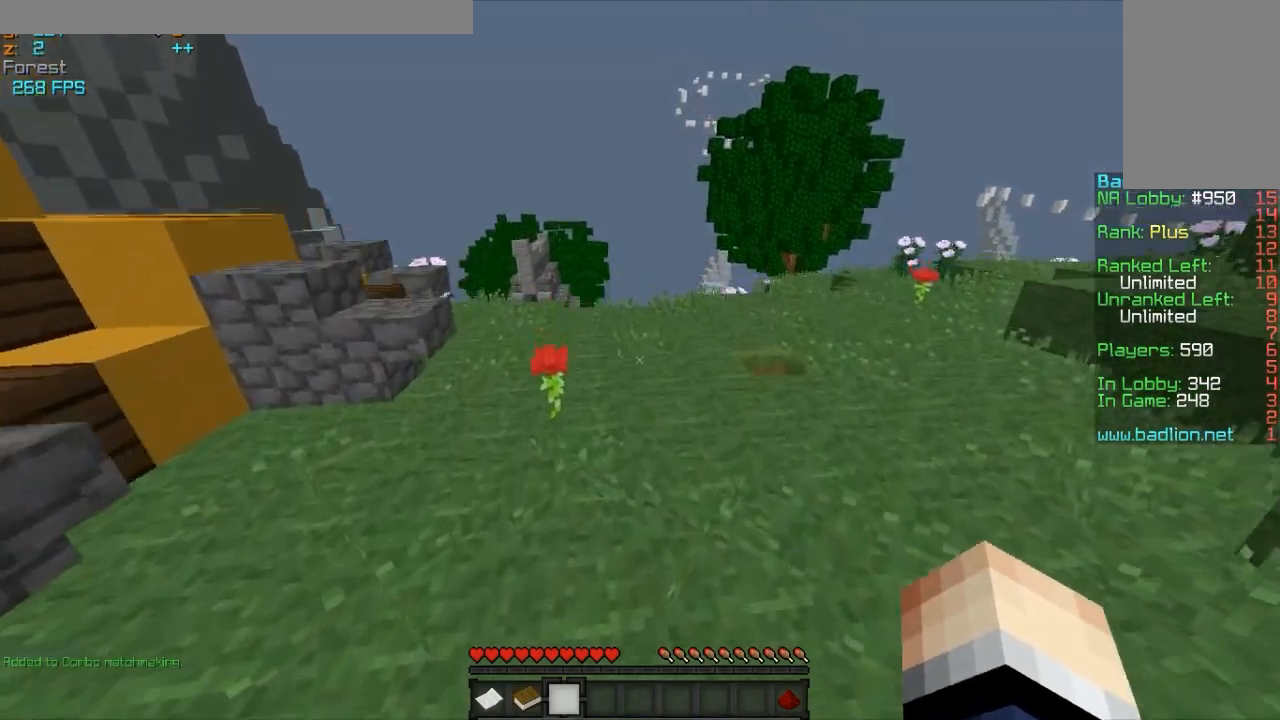
{"keys": ["w"], "mouse": ["left", "right"], "events": []}
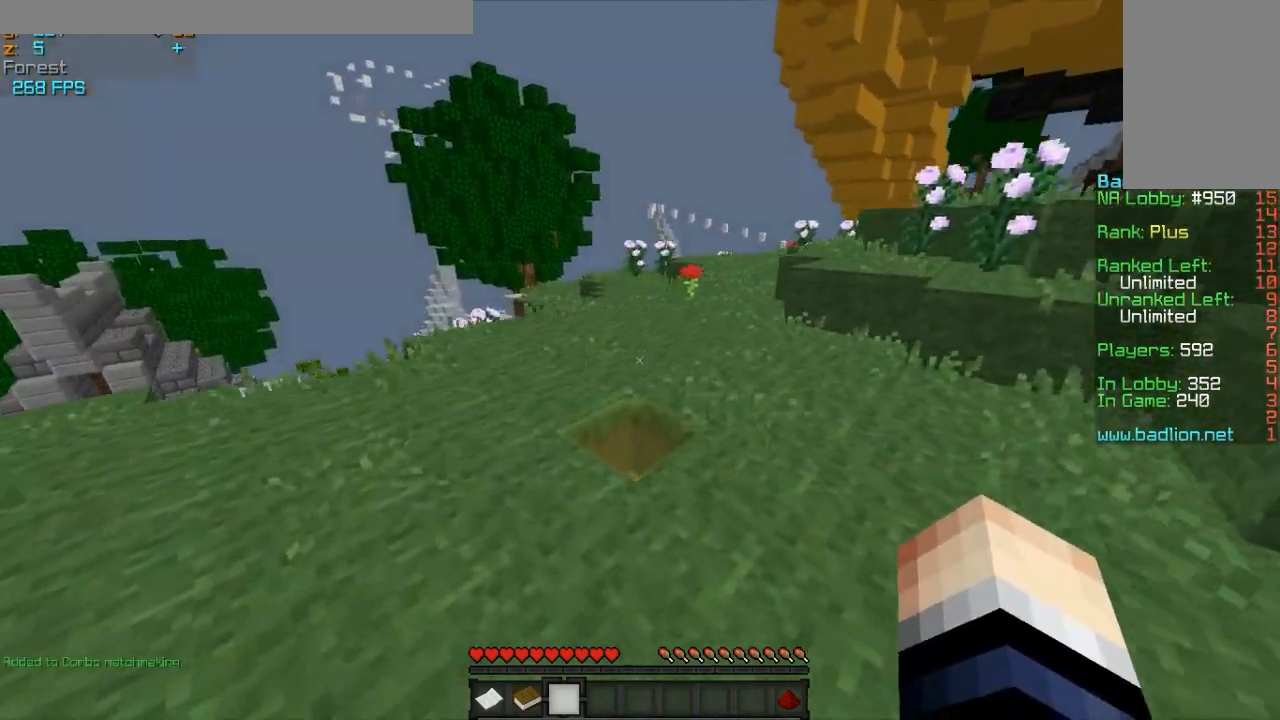
{"keys": [], "mouse": ["left", "right"], "events": [[217, "w", "up"]]}
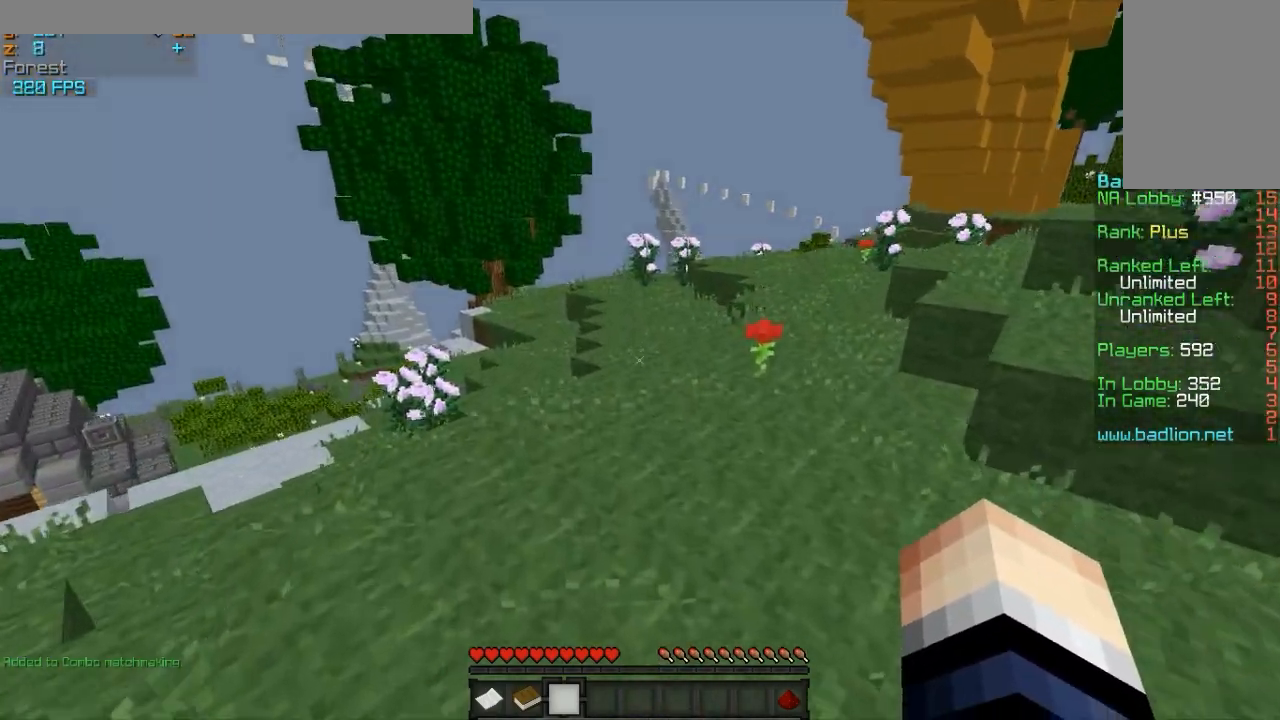
{"keys": [], "mouse": ["left", "right"], "events": [[217, "w", "down"], [500, "w", "up"]]}